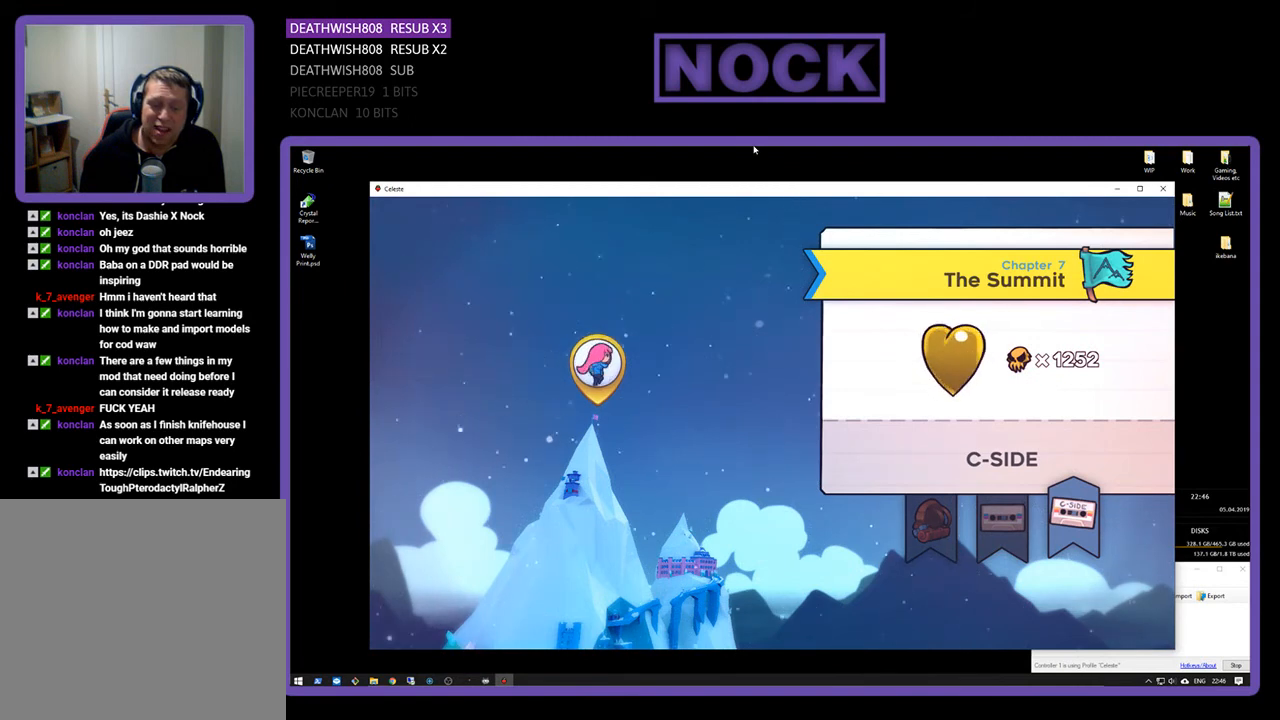
Gameplay with a controller (PlayStation layout); each line is a JSON object with the inputs held at the frame after it. "events" lists button and stick changes between this image and that frame as [ms after this image, input, new state], when the widget could be followed in between. Not read: left_stick.
{"buttons": [], "right_stick": "center", "events": [[200, "DPAD_LEFT", "down"], [333, "DPAD_LEFT", "up"]]}
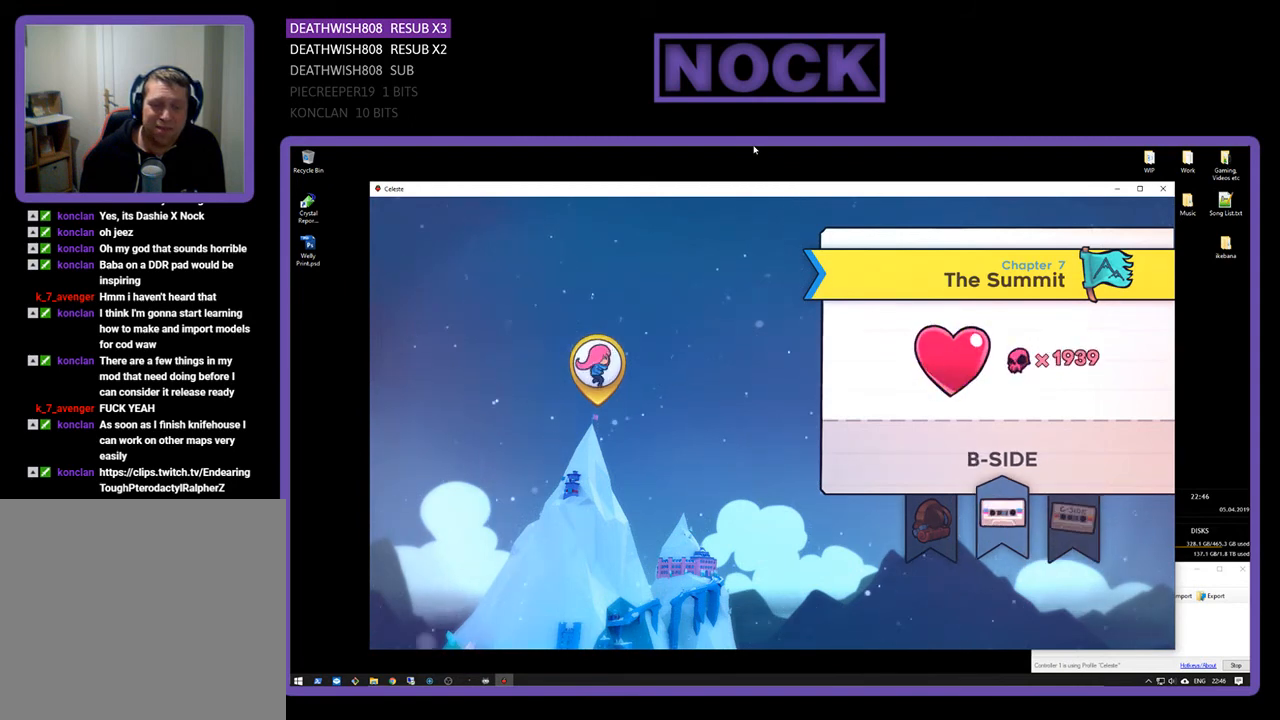
{"buttons": [], "right_stick": "center", "events": [[400, "DPAD_LEFT", "down"], [500, "DPAD_LEFT", "up"]]}
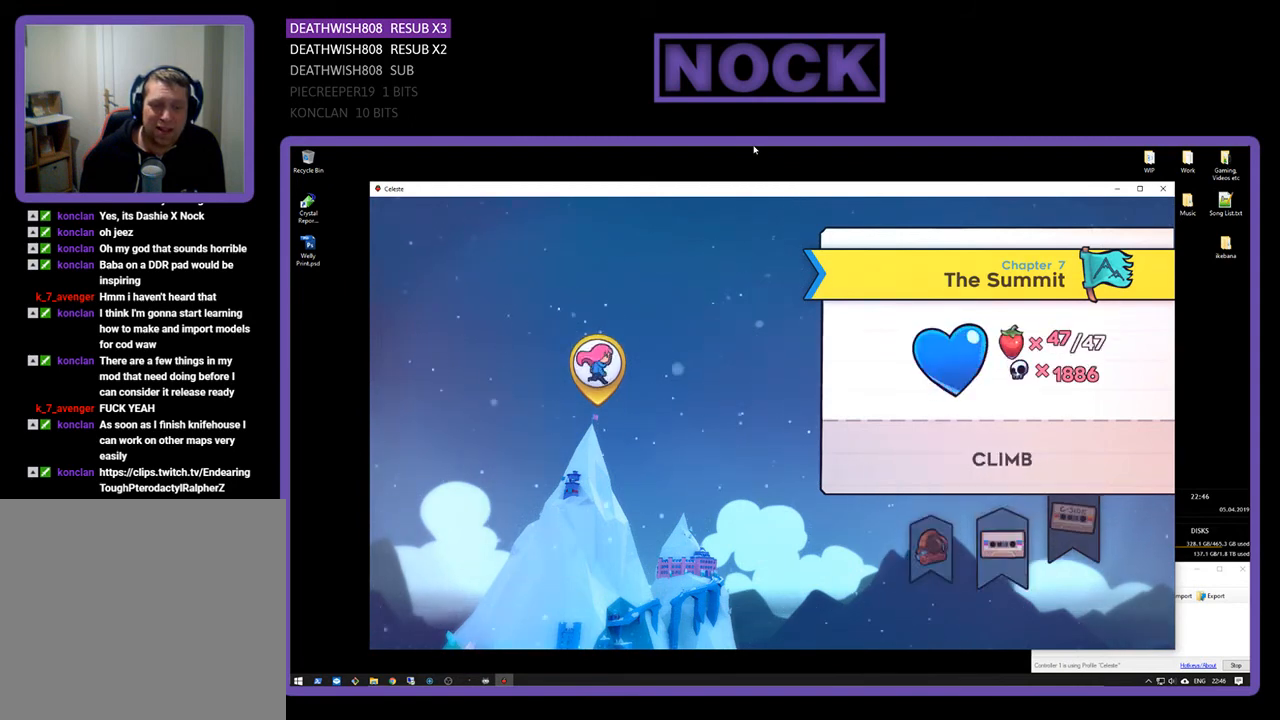
{"buttons": ["DPAD_RIGHT"], "right_stick": "center", "events": [[467, "DPAD_RIGHT", "down"]]}
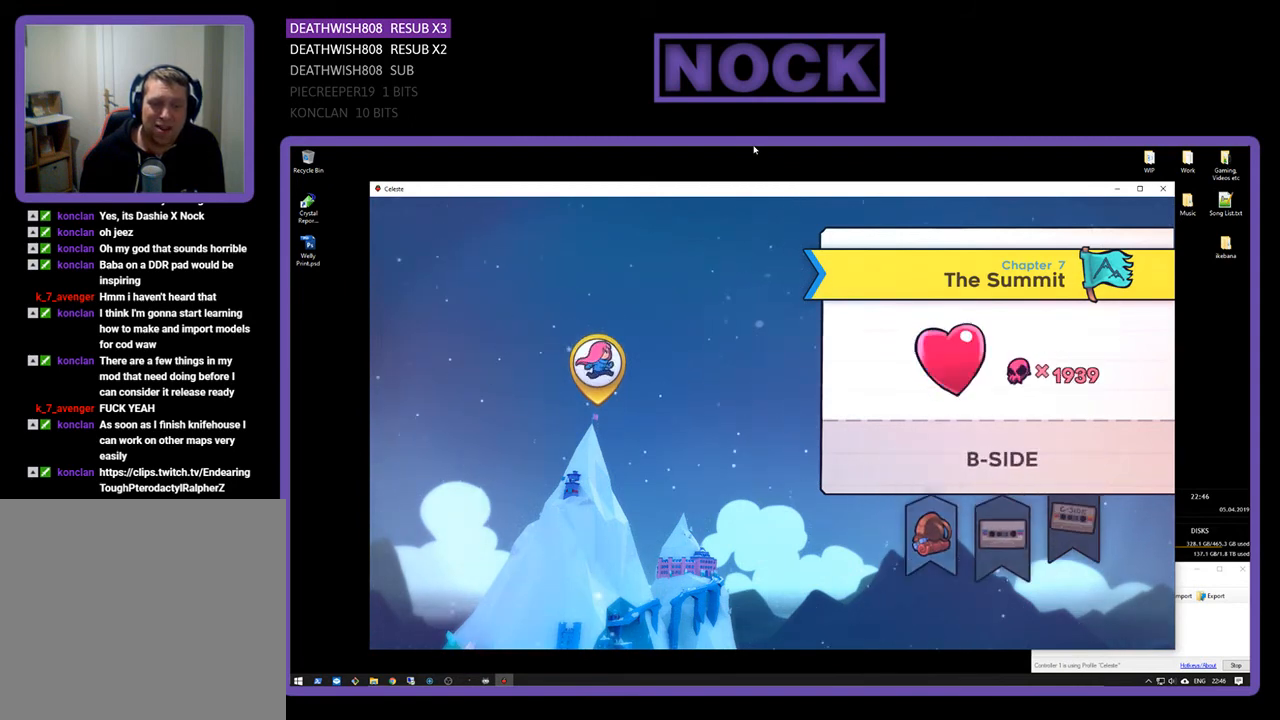
{"buttons": [], "right_stick": "center", "events": [[67, "DPAD_RIGHT", "up"], [333, "DPAD_RIGHT", "down"], [467, "DPAD_RIGHT", "up"]]}
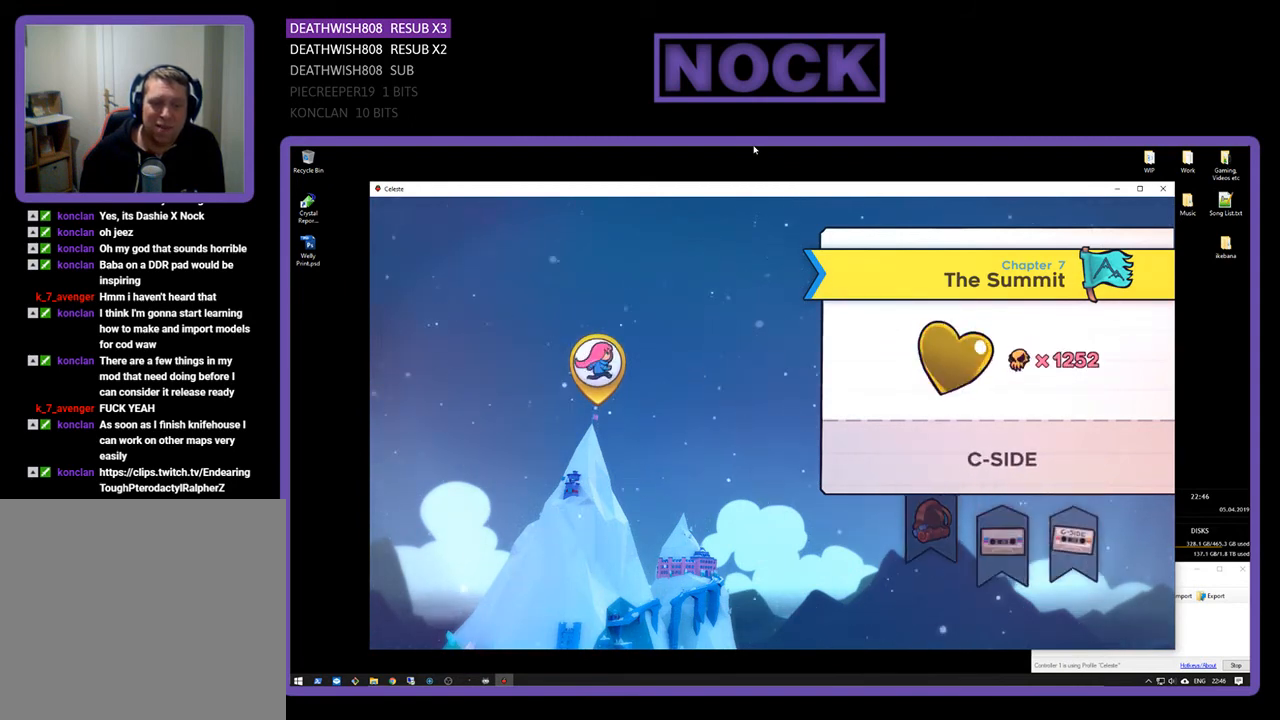
{"buttons": [], "right_stick": "center", "events": [[367, "DPAD_LEFT", "down"], [467, "DPAD_LEFT", "up"]]}
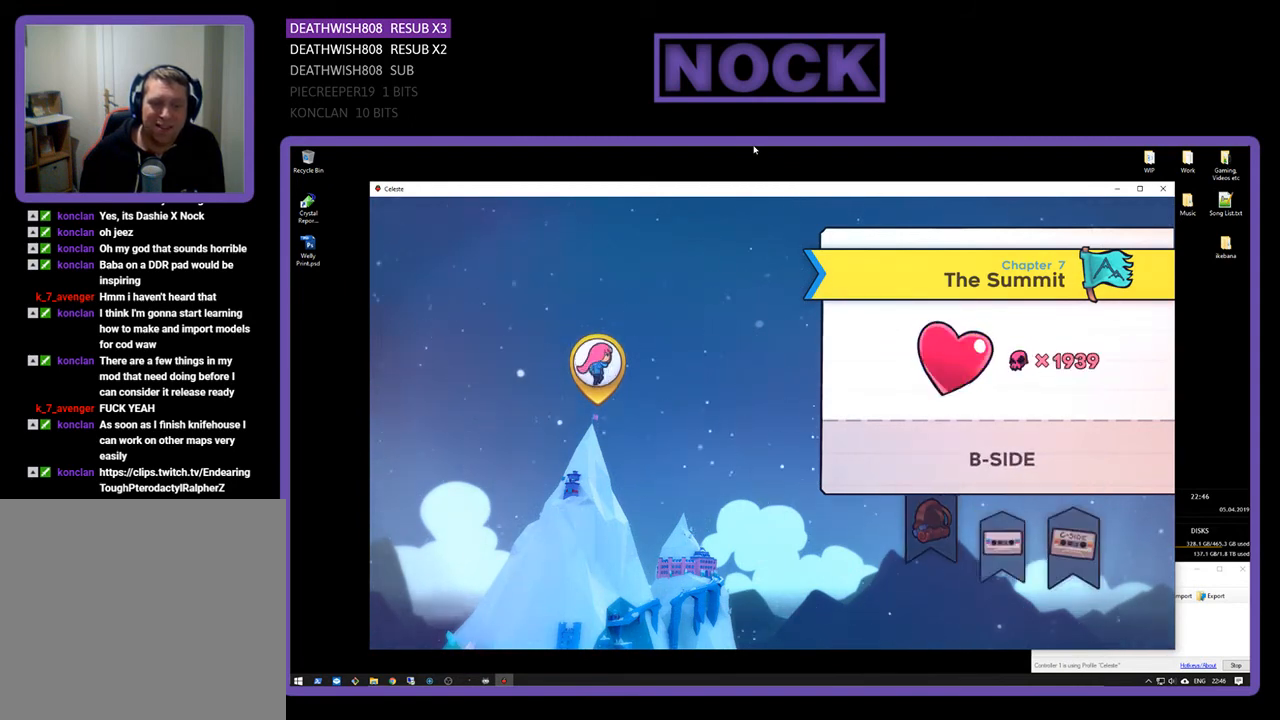
{"buttons": [], "right_stick": "center", "events": [[200, "DPAD_LEFT", "down"], [300, "DPAD_LEFT", "up"]]}
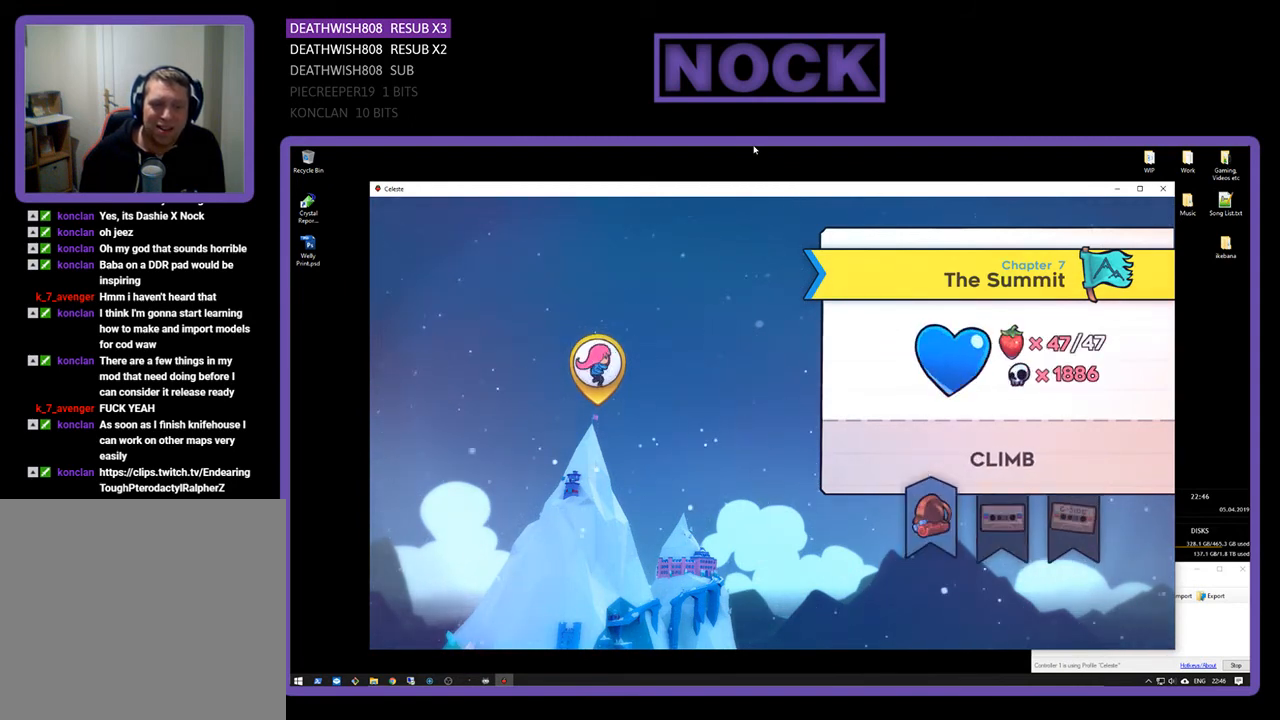
{"buttons": [], "right_stick": "center", "events": [[200, "DPAD_RIGHT", "down"], [300, "DPAD_RIGHT", "up"]]}
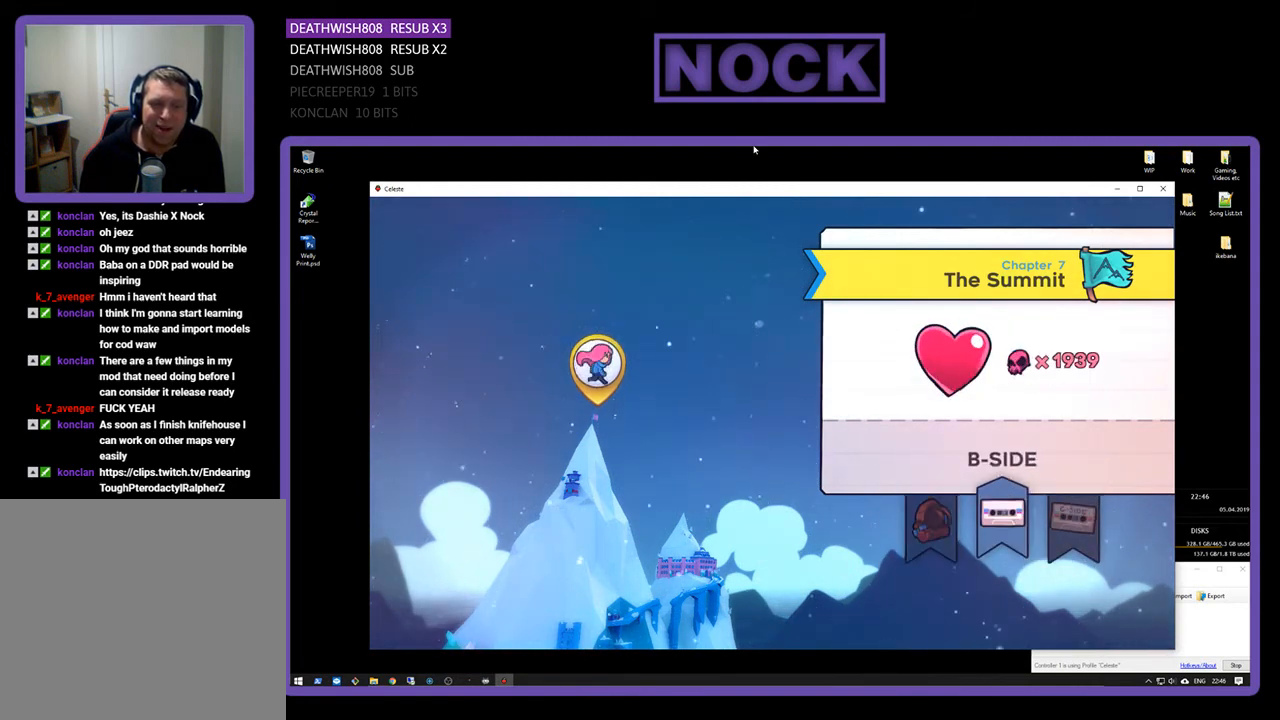
{"buttons": [], "right_stick": "center", "events": [[133, "DPAD_LEFT", "down"], [233, "DPAD_LEFT", "up"], [433, "DPAD_RIGHT", "down"], [500, "DPAD_RIGHT", "up"]]}
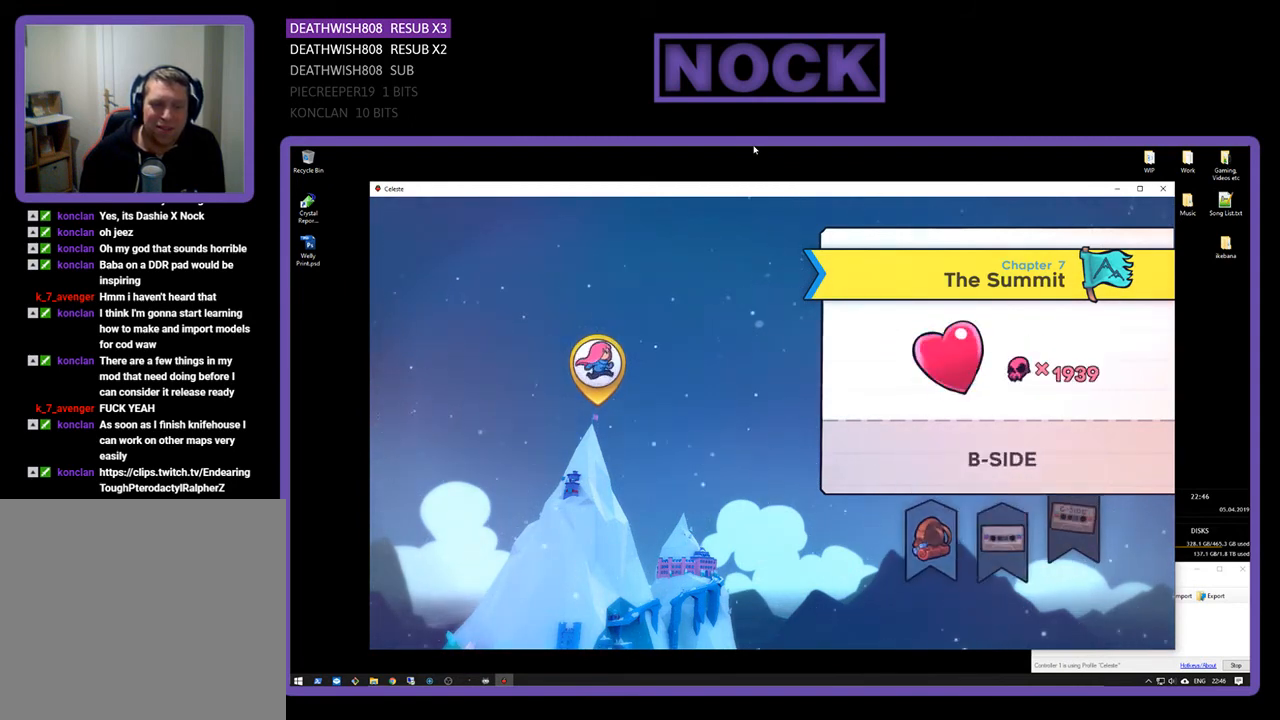
{"buttons": [], "right_stick": "center", "events": [[300, "DPAD_LEFT", "down"], [400, "DPAD_LEFT", "up"]]}
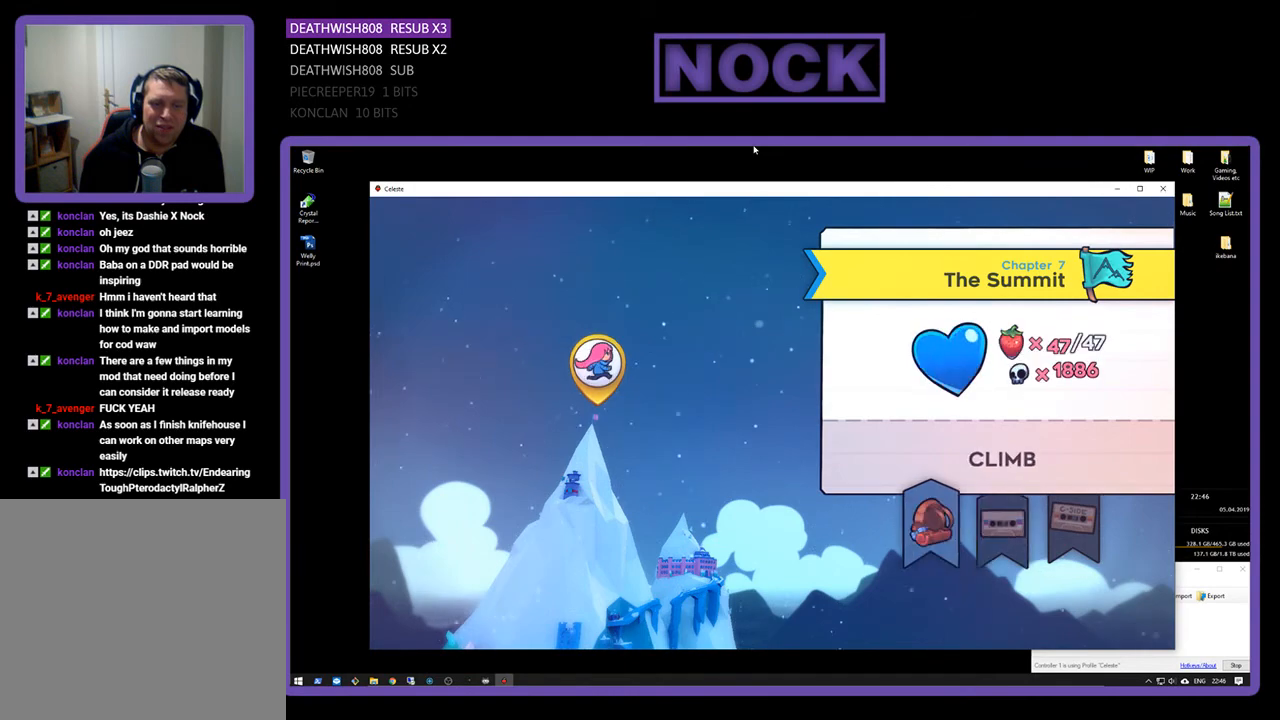
{"buttons": [], "right_stick": "center", "events": [[33, "DPAD_RIGHT", "down"], [167, "DPAD_RIGHT", "up"], [267, "DPAD_RIGHT", "down"], [367, "DPAD_RIGHT", "up"]]}
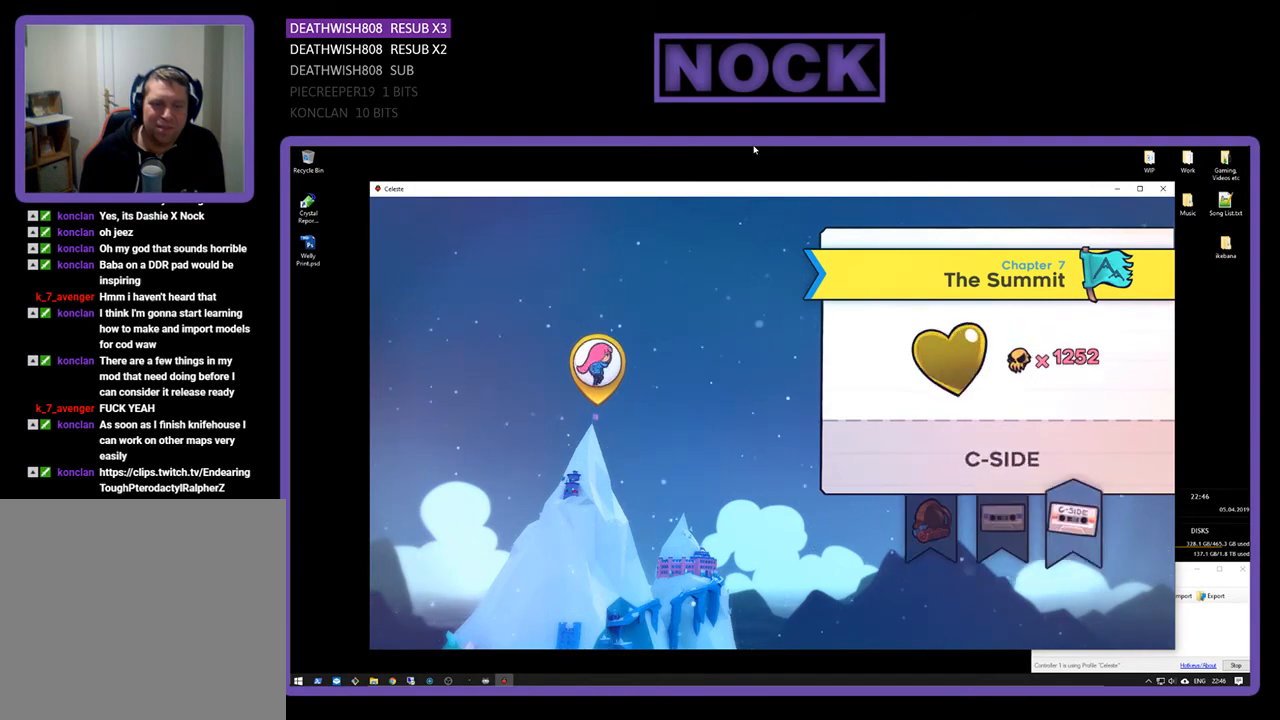
{"buttons": [], "right_stick": "center", "events": []}
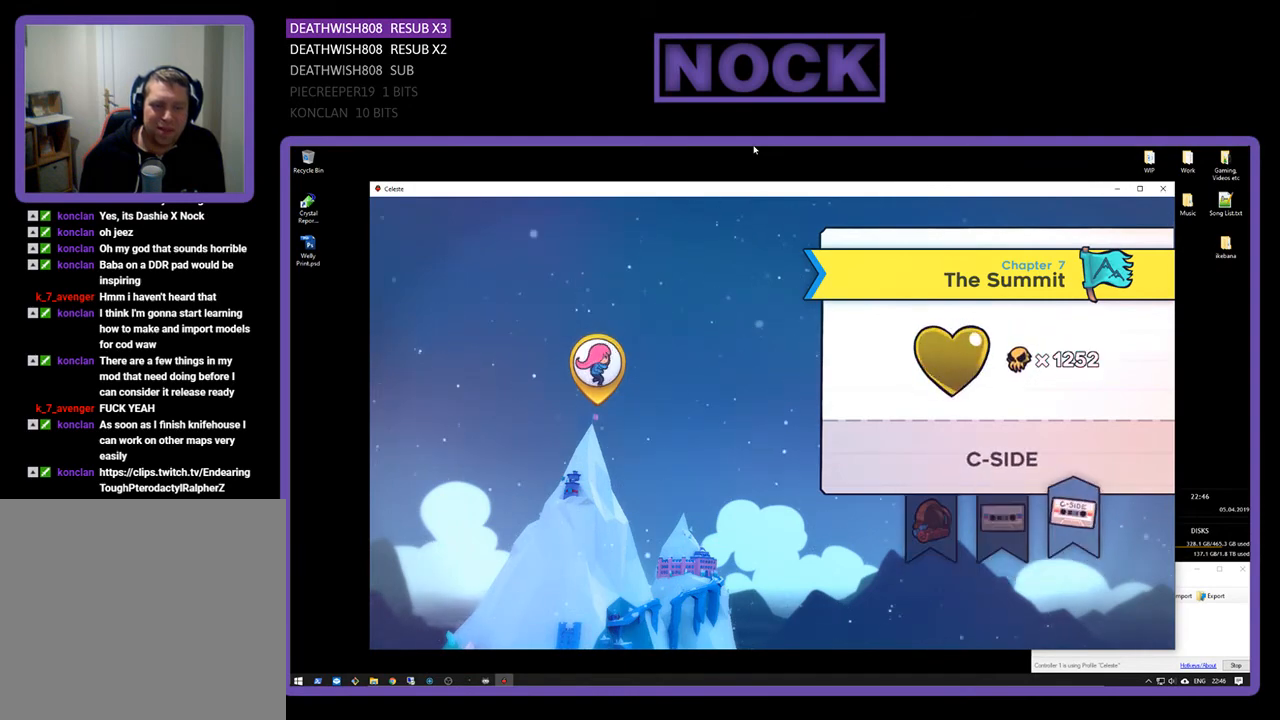
{"buttons": [], "right_stick": "center", "events": [[167, "CIRCLE", "down"], [267, "CIRCLE", "up"]]}
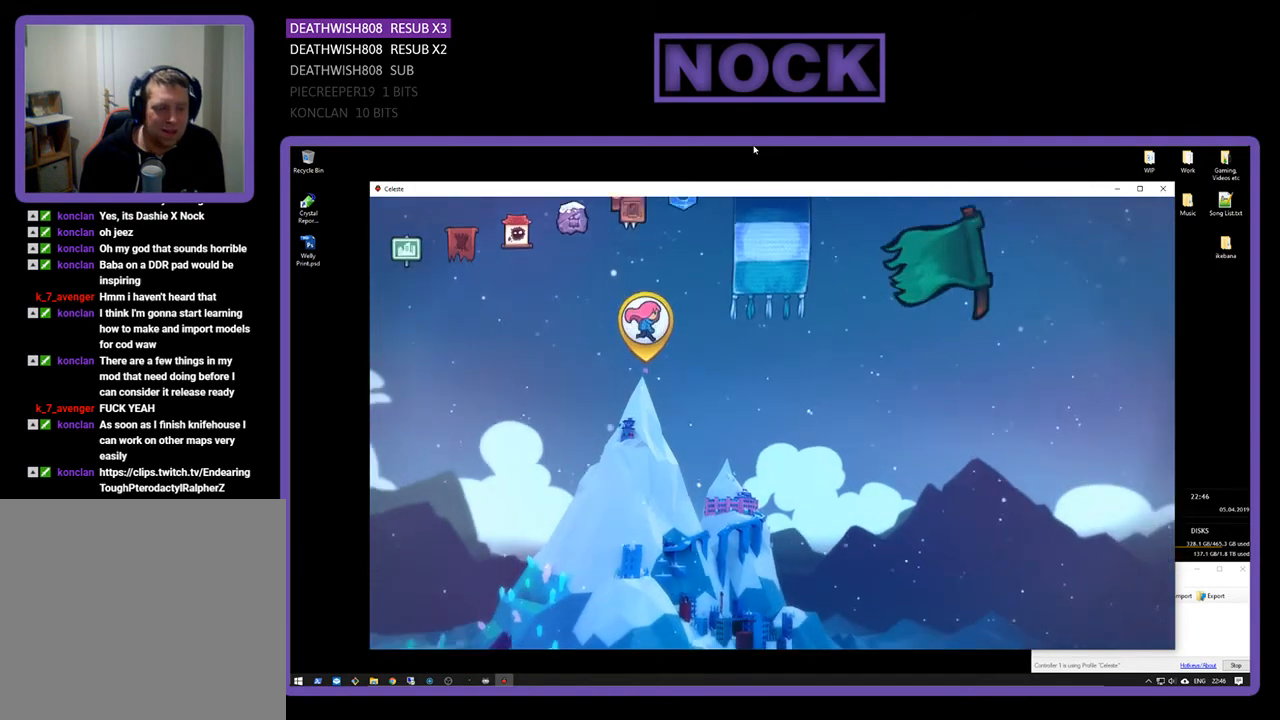
{"buttons": [], "right_stick": "center", "events": []}
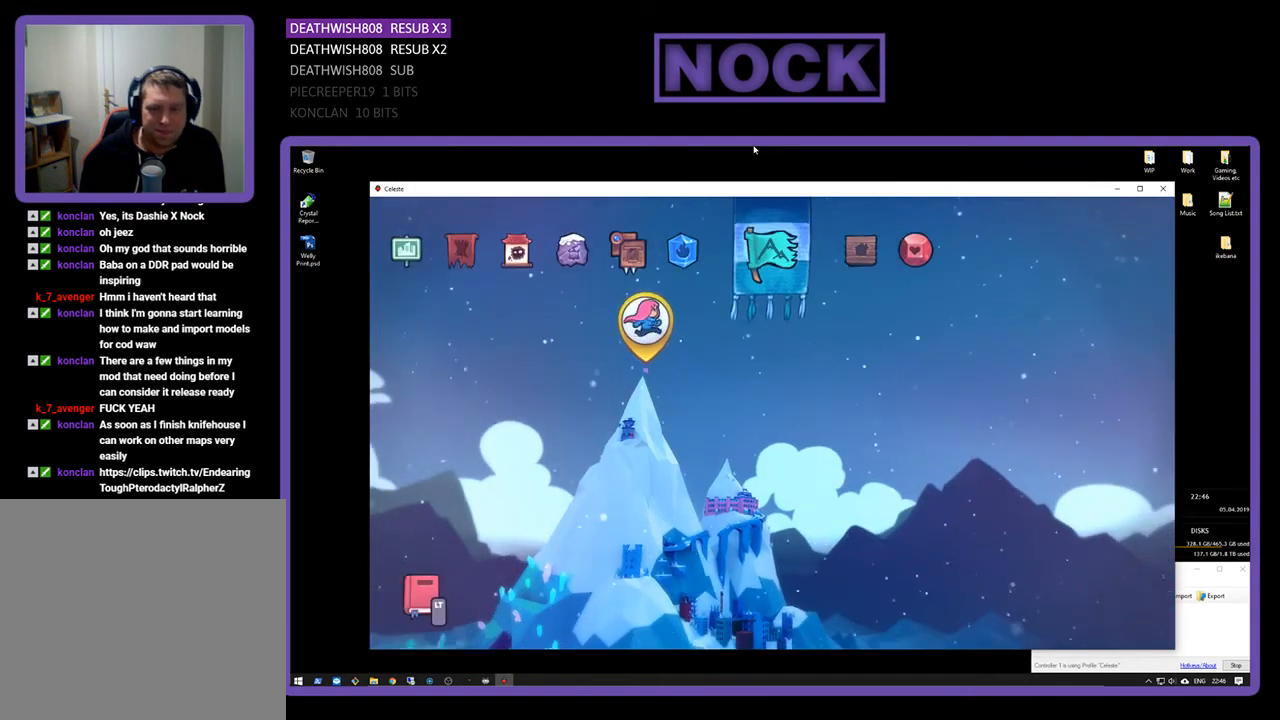
{"buttons": [], "right_stick": "center", "events": []}
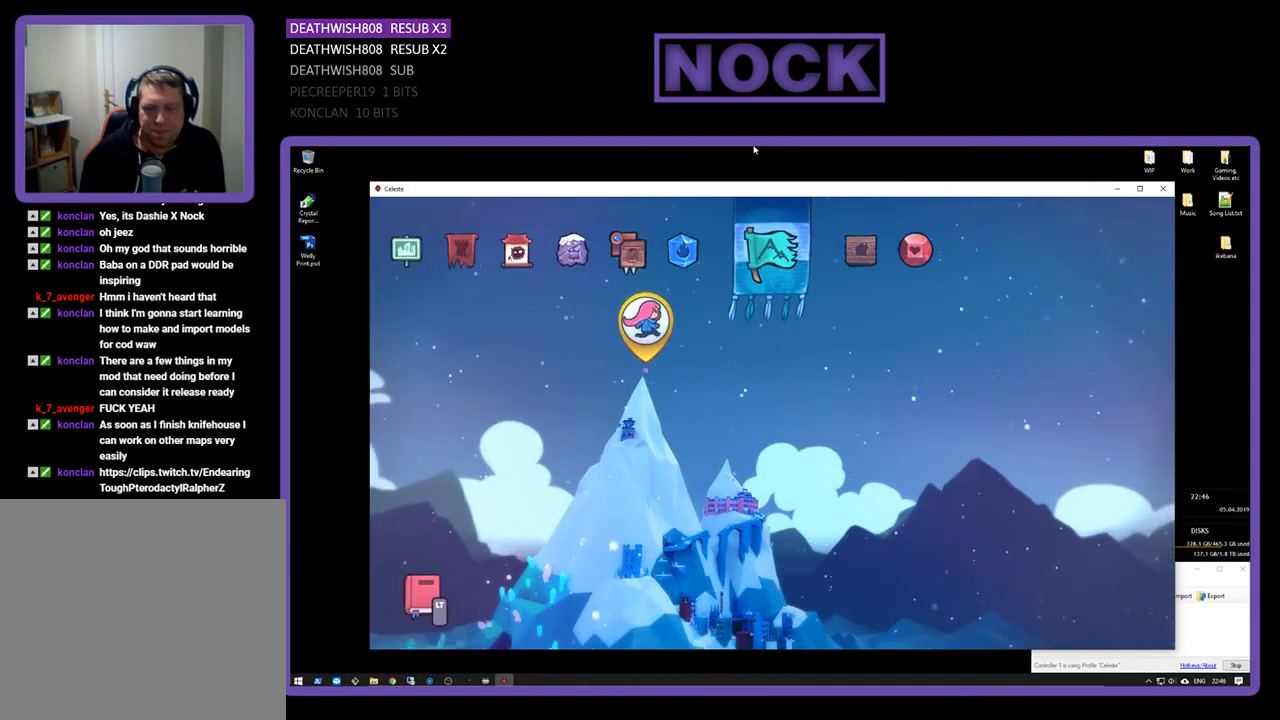
{"buttons": [], "right_stick": "center", "events": []}
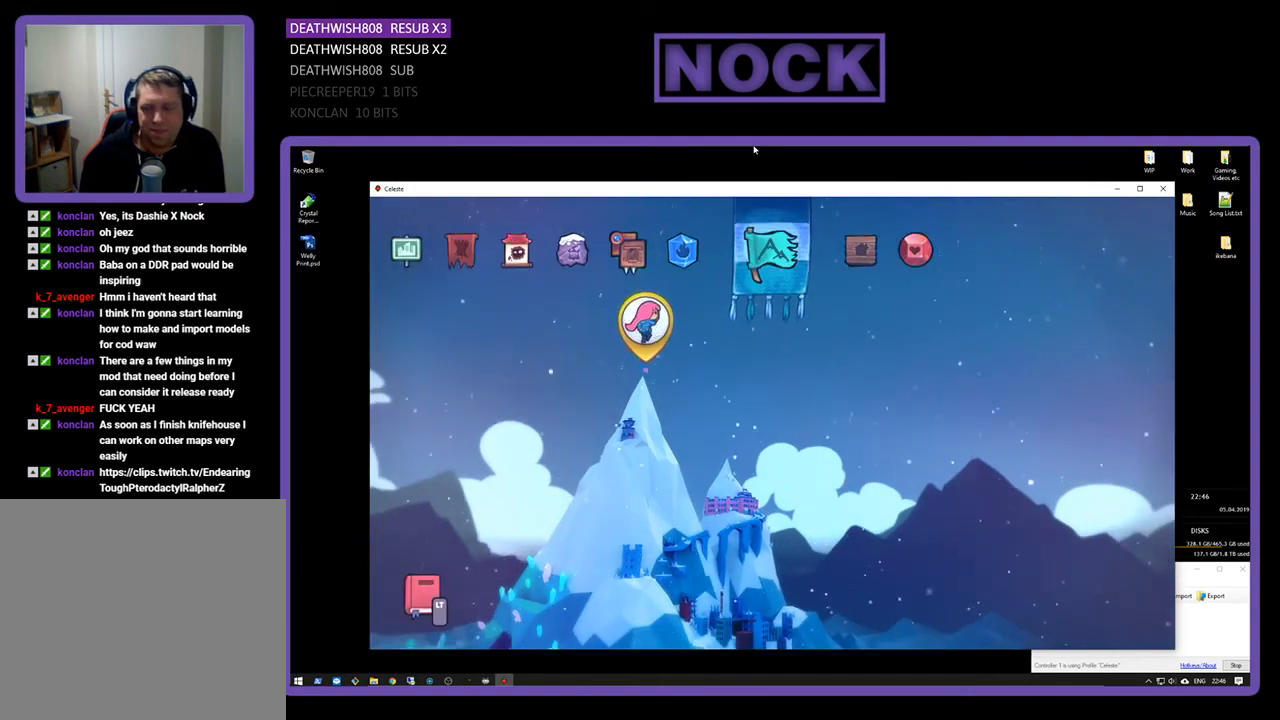
{"buttons": [], "right_stick": "center", "events": [[33, "CIRCLE", "down"], [133, "CIRCLE", "up"]]}
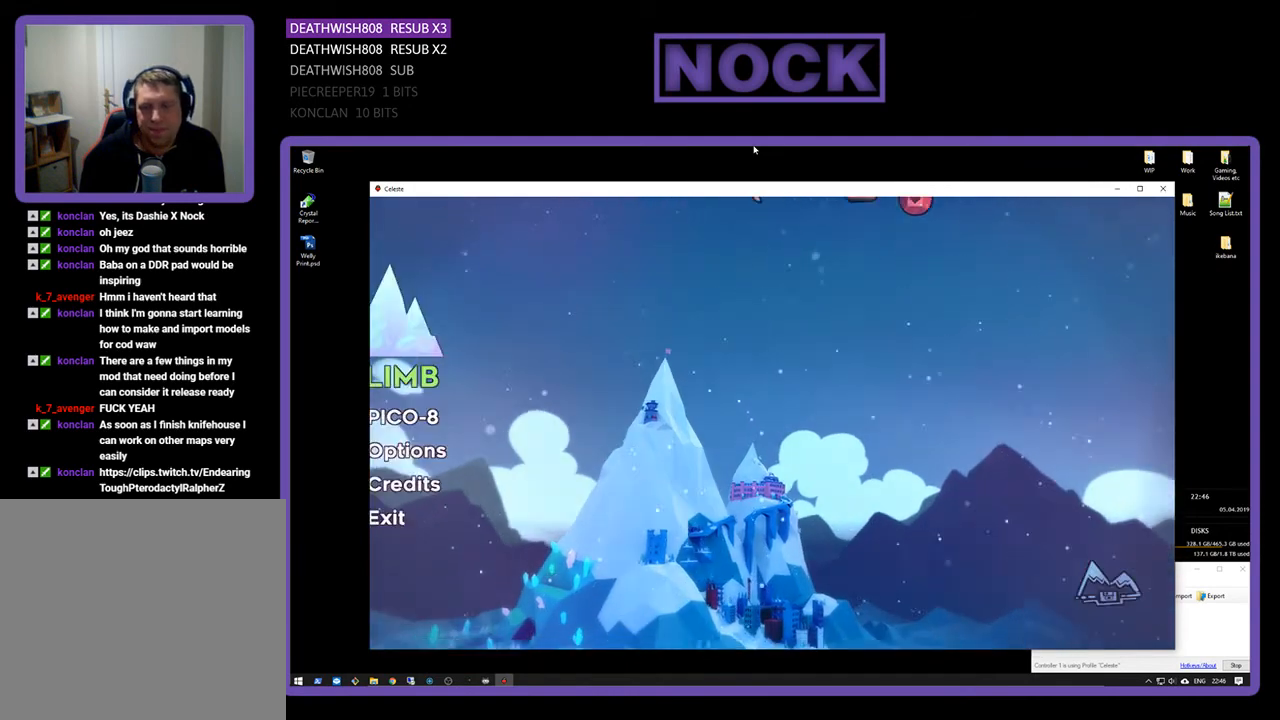
{"buttons": [], "right_stick": "center", "events": []}
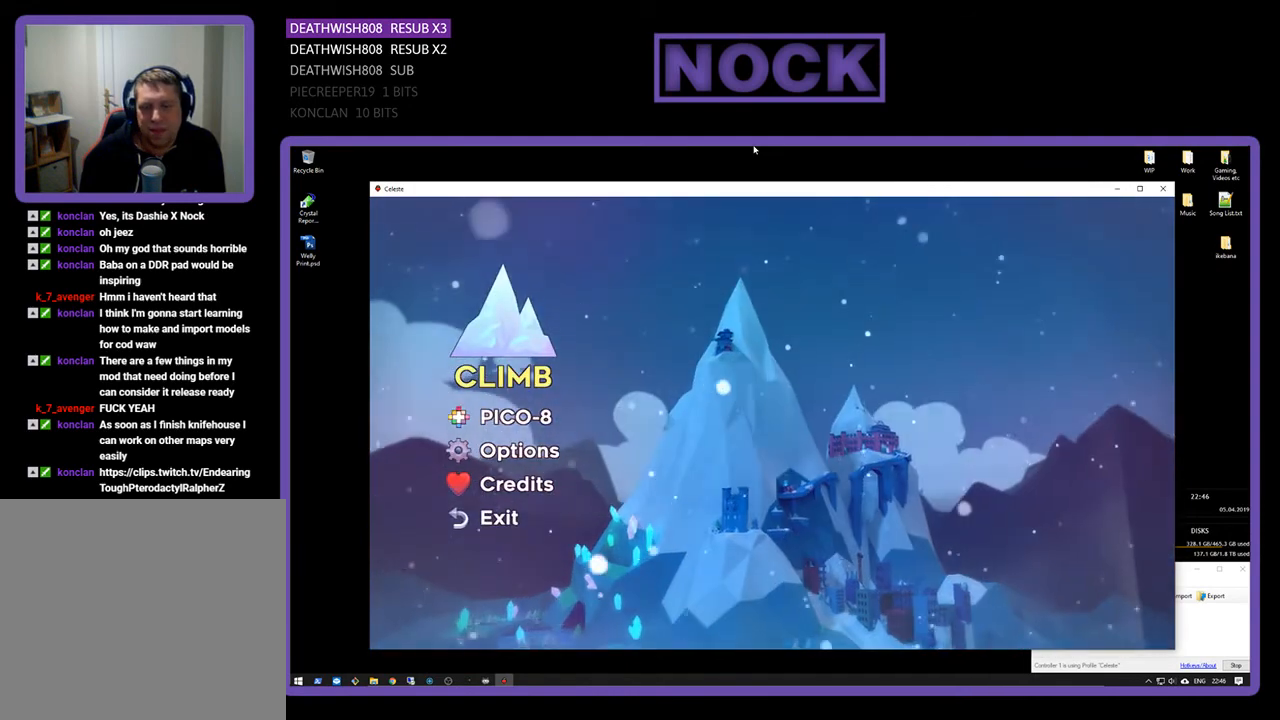
{"buttons": ["CROSS"], "right_stick": "center", "events": [[100, "DPAD_DOWN", "down"], [167, "DPAD_DOWN", "up"], [300, "DPAD_DOWN", "down"], [333, "DPAD_DOWN", "up"], [500, "CROSS", "down"]]}
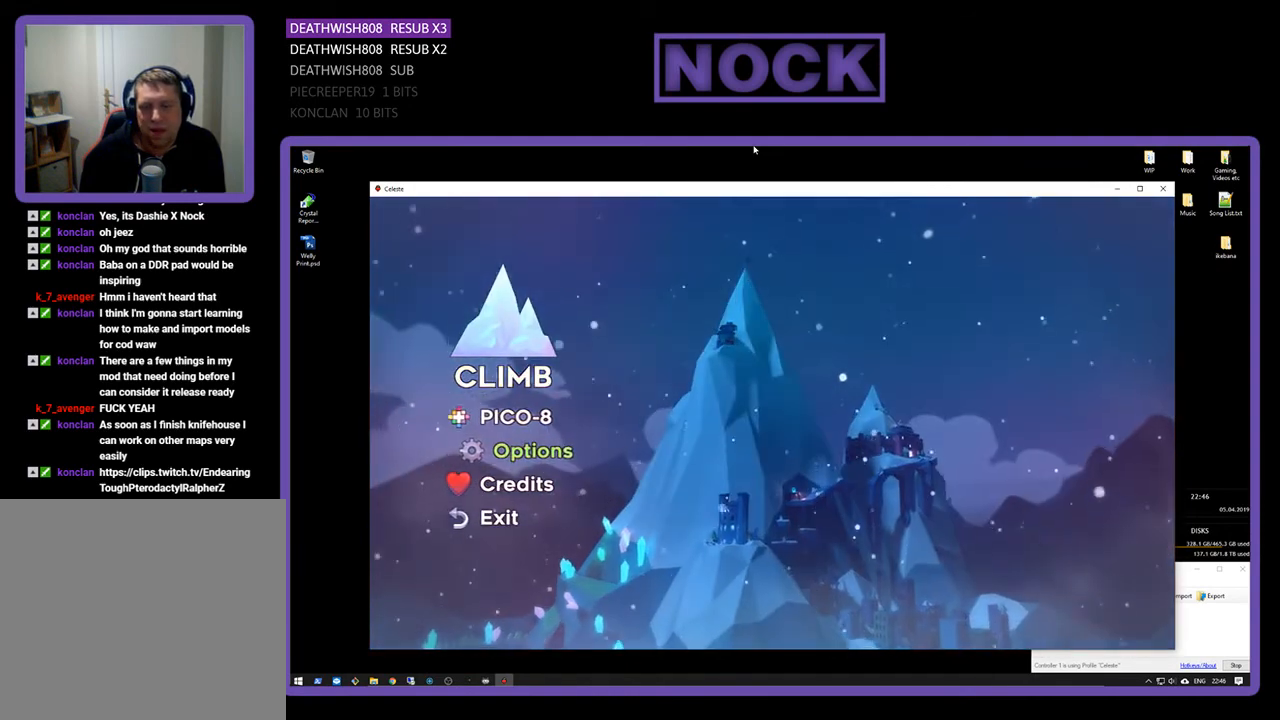
{"buttons": [], "right_stick": "center", "events": [[100, "CROSS", "up"]]}
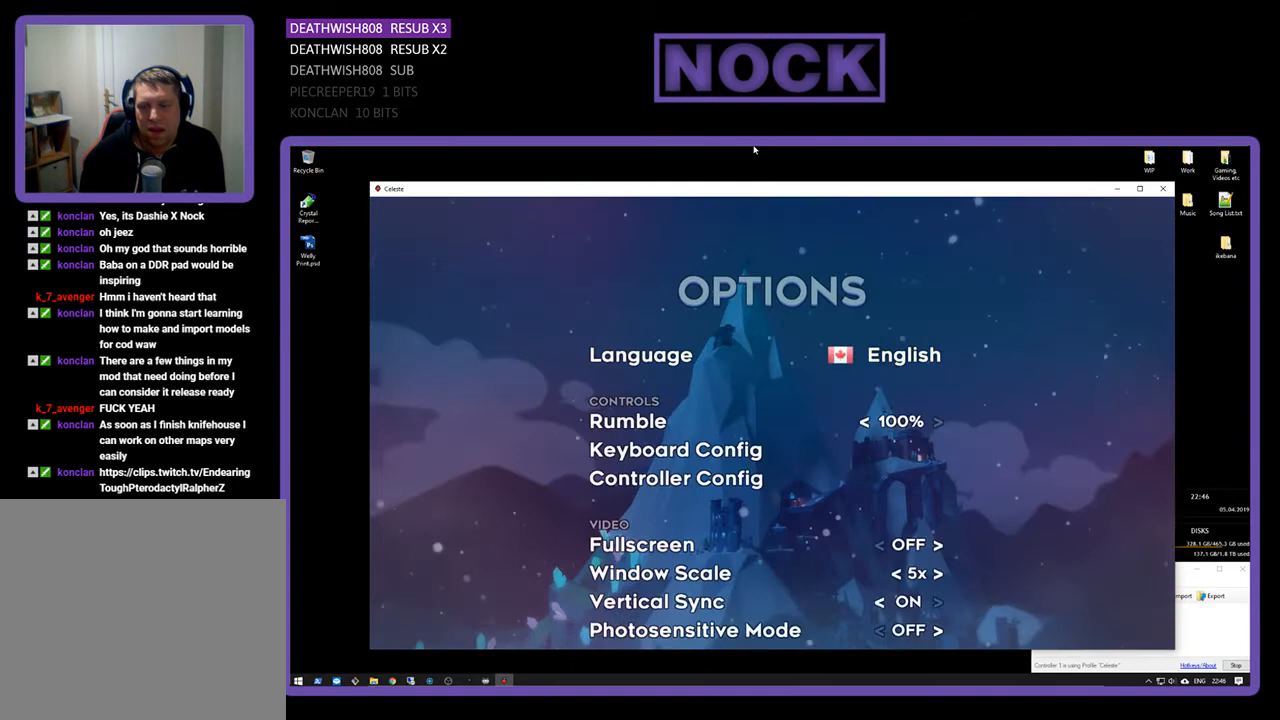
{"buttons": ["DPAD_DOWN"], "right_stick": "center", "events": [[300, "DPAD_DOWN", "down"], [367, "DPAD_DOWN", "up"], [467, "DPAD_DOWN", "down"]]}
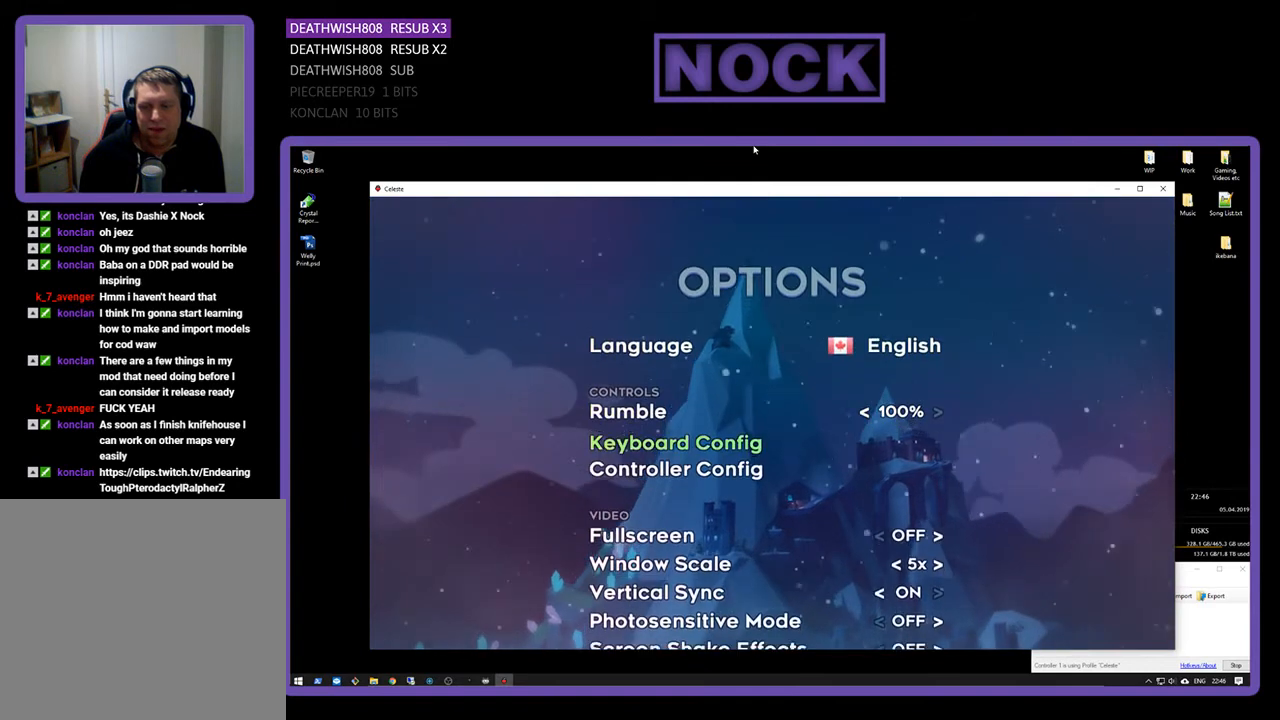
{"buttons": [], "right_stick": "center", "events": [[67, "DPAD_DOWN", "up"], [167, "DPAD_DOWN", "down"], [267, "DPAD_DOWN", "up"], [333, "DPAD_DOWN", "down"], [433, "DPAD_DOWN", "up"]]}
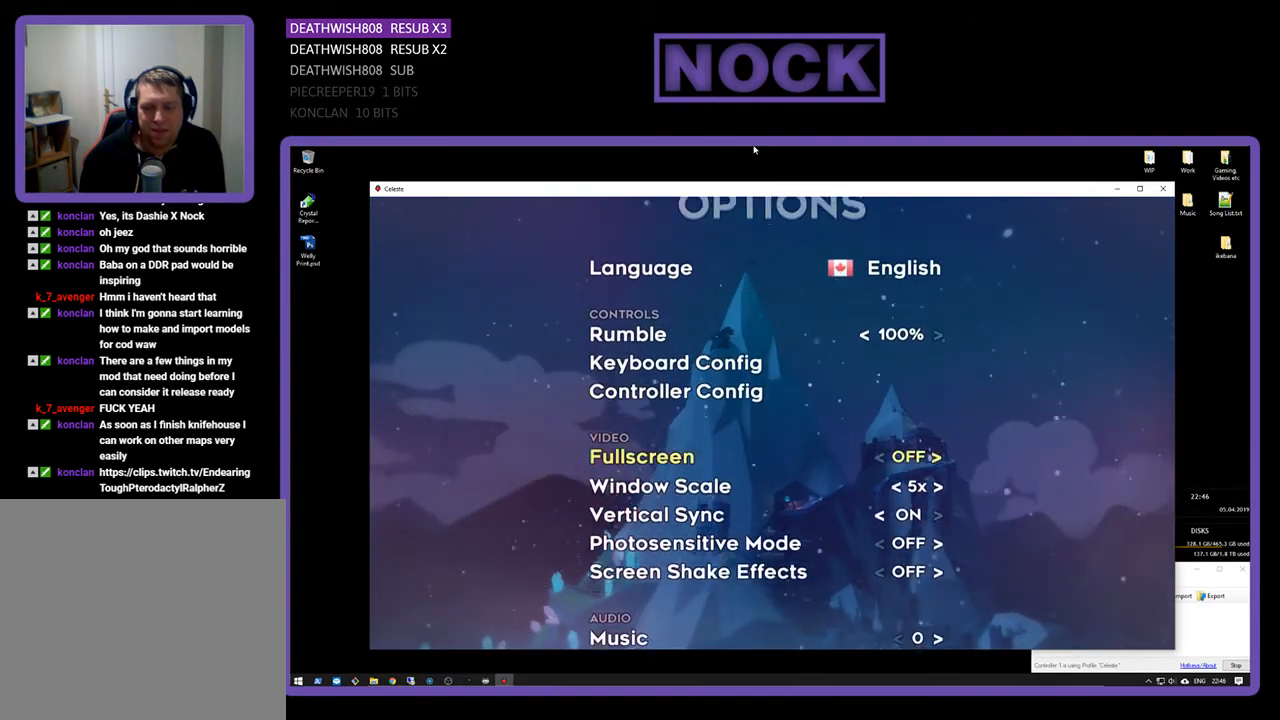
{"buttons": [], "right_stick": "center", "events": [[33, "DPAD_DOWN", "down"], [133, "DPAD_DOWN", "up"], [233, "DPAD_DOWN", "down"], [333, "DPAD_DOWN", "up"]]}
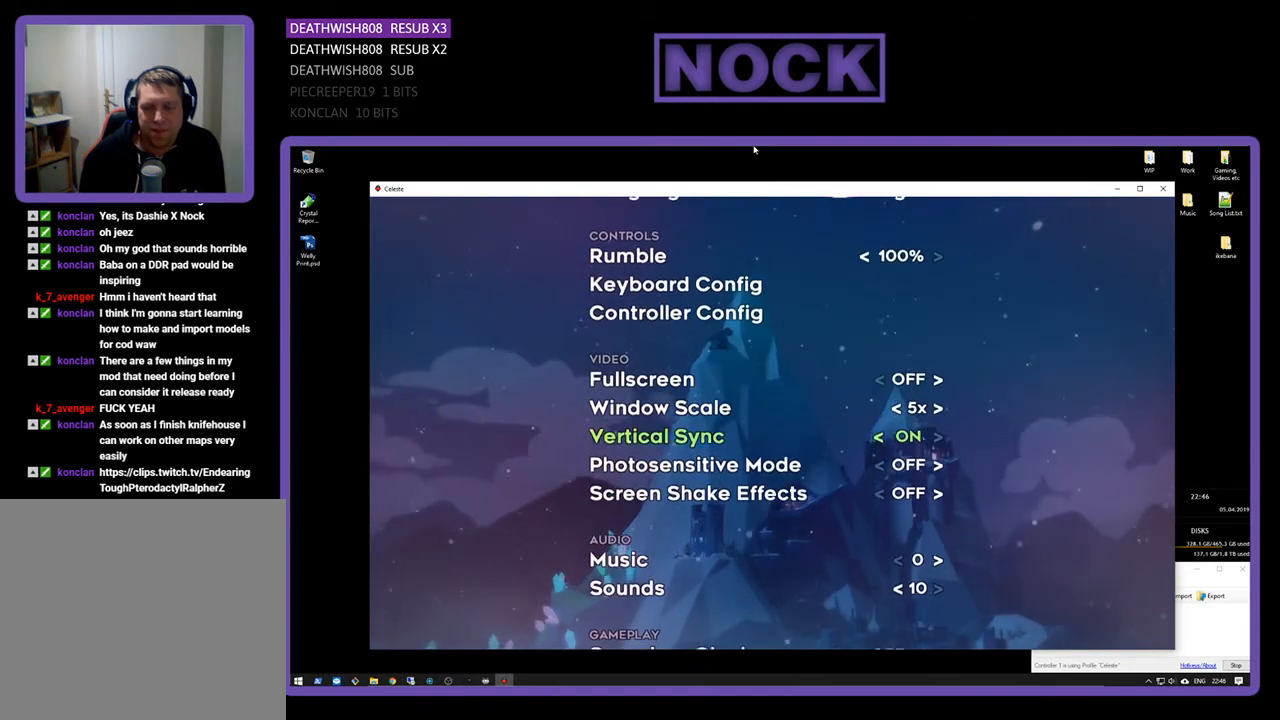
{"buttons": ["DPAD_DOWN"], "right_stick": "center", "events": [[267, "DPAD_DOWN", "down"], [367, "DPAD_DOWN", "up"], [500, "DPAD_DOWN", "down"]]}
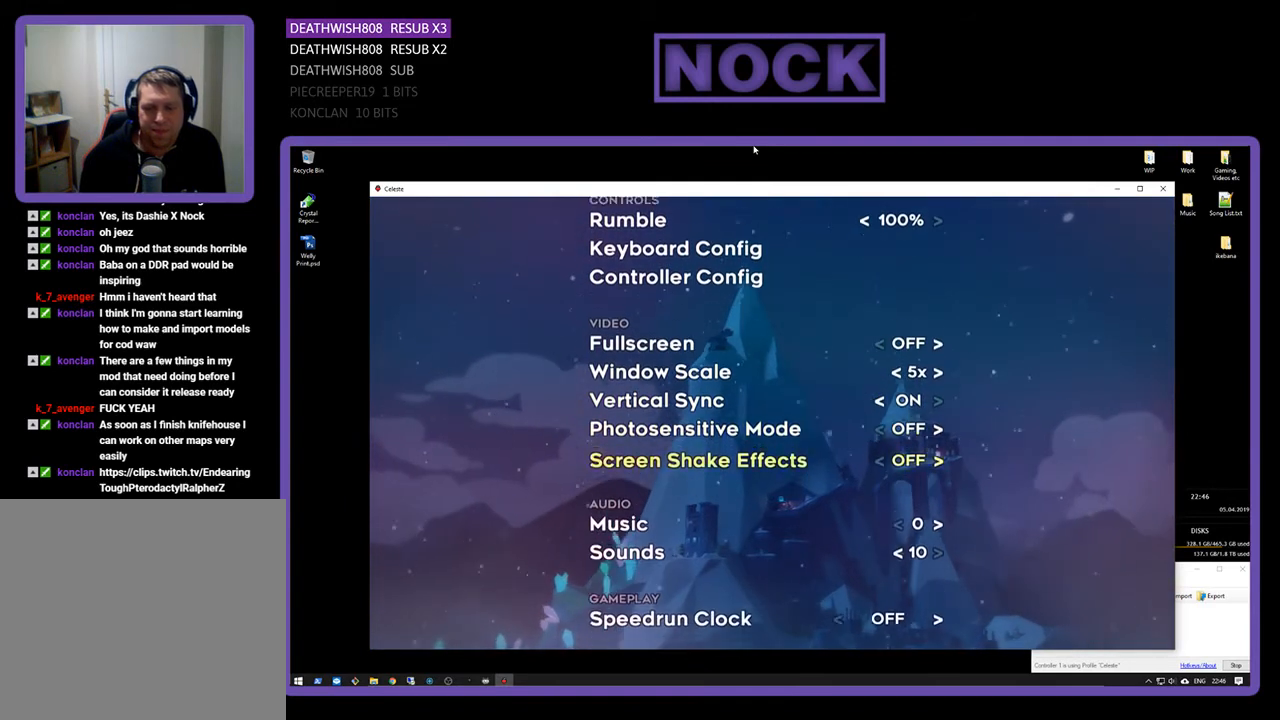
{"buttons": [], "right_stick": "center", "events": [[67, "DPAD_DOWN", "up"], [300, "DPAD_RIGHT", "down"], [367, "DPAD_RIGHT", "up"]]}
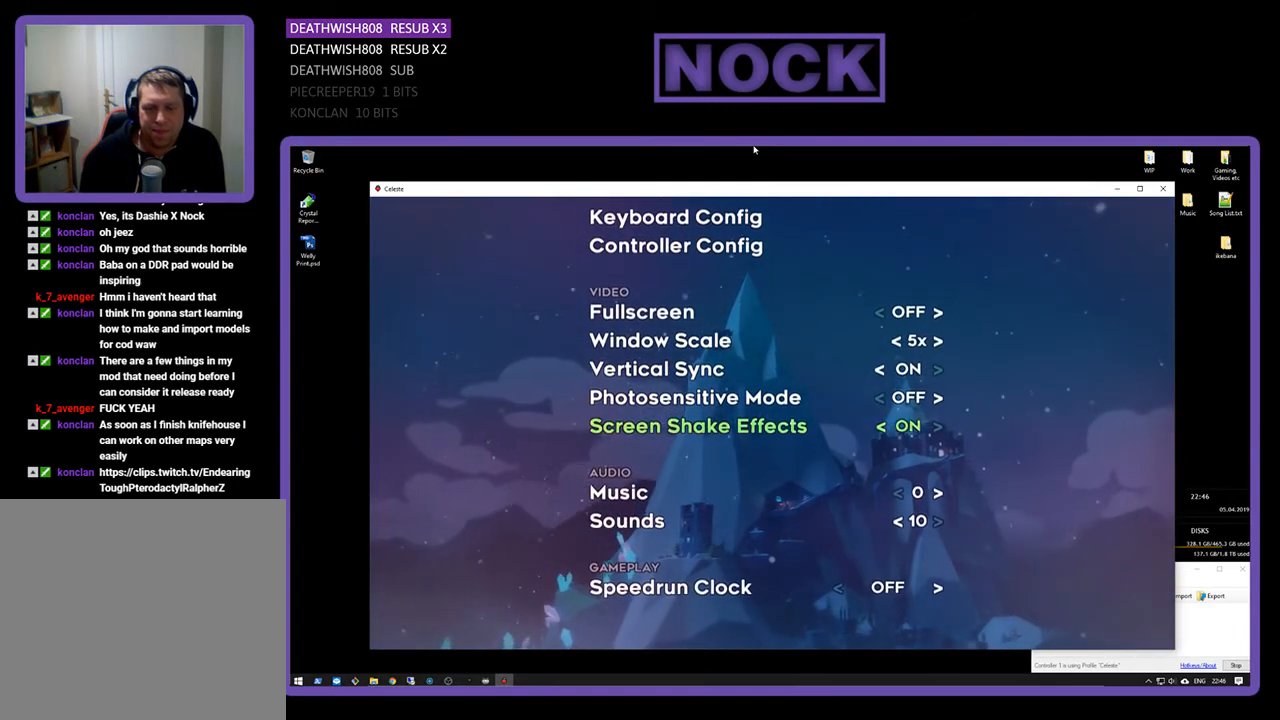
{"buttons": [], "right_stick": "center", "events": [[300, "DPAD_LEFT", "down"], [433, "DPAD_LEFT", "up"]]}
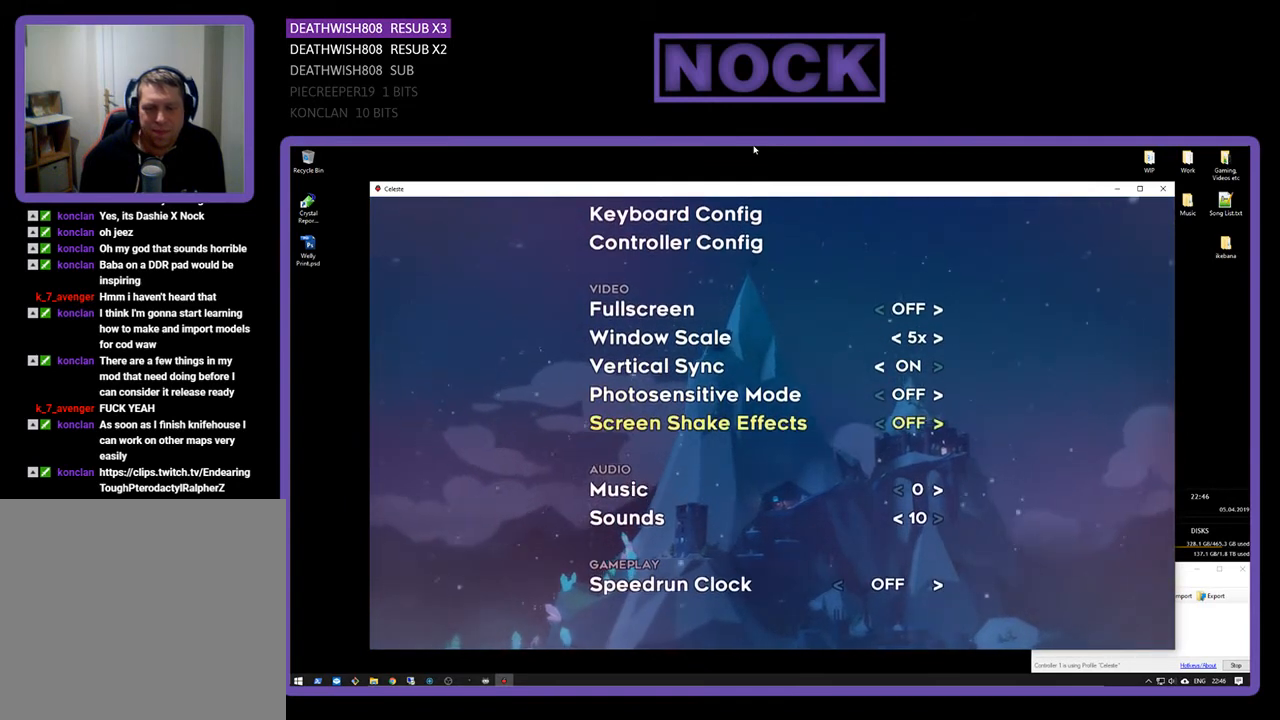
{"buttons": [], "right_stick": "center", "events": [[167, "DPAD_DOWN", "down"], [233, "DPAD_DOWN", "up"], [433, "DPAD_RIGHT", "down"], [500, "DPAD_RIGHT", "up"]]}
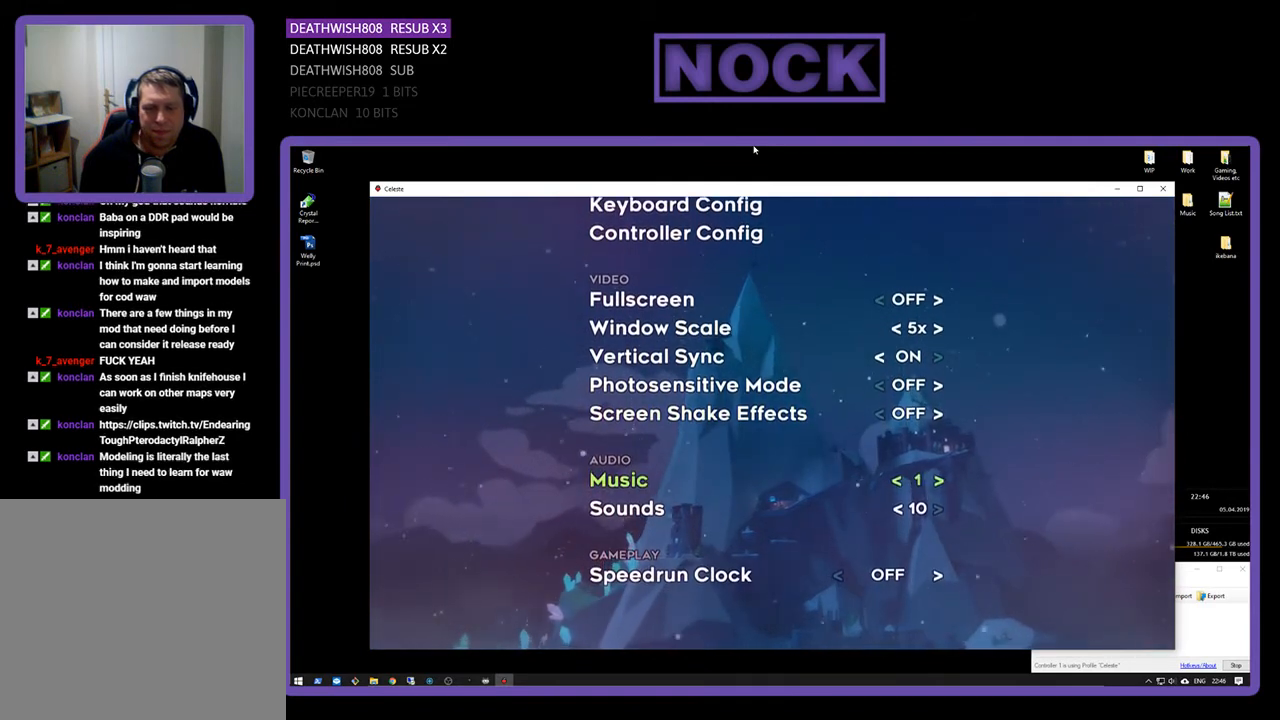
{"buttons": ["DPAD_RIGHT"], "right_stick": "center", "events": [[100, "DPAD_RIGHT", "down"], [200, "DPAD_RIGHT", "up"], [267, "DPAD_RIGHT", "down"], [400, "DPAD_RIGHT", "up"], [467, "DPAD_RIGHT", "down"]]}
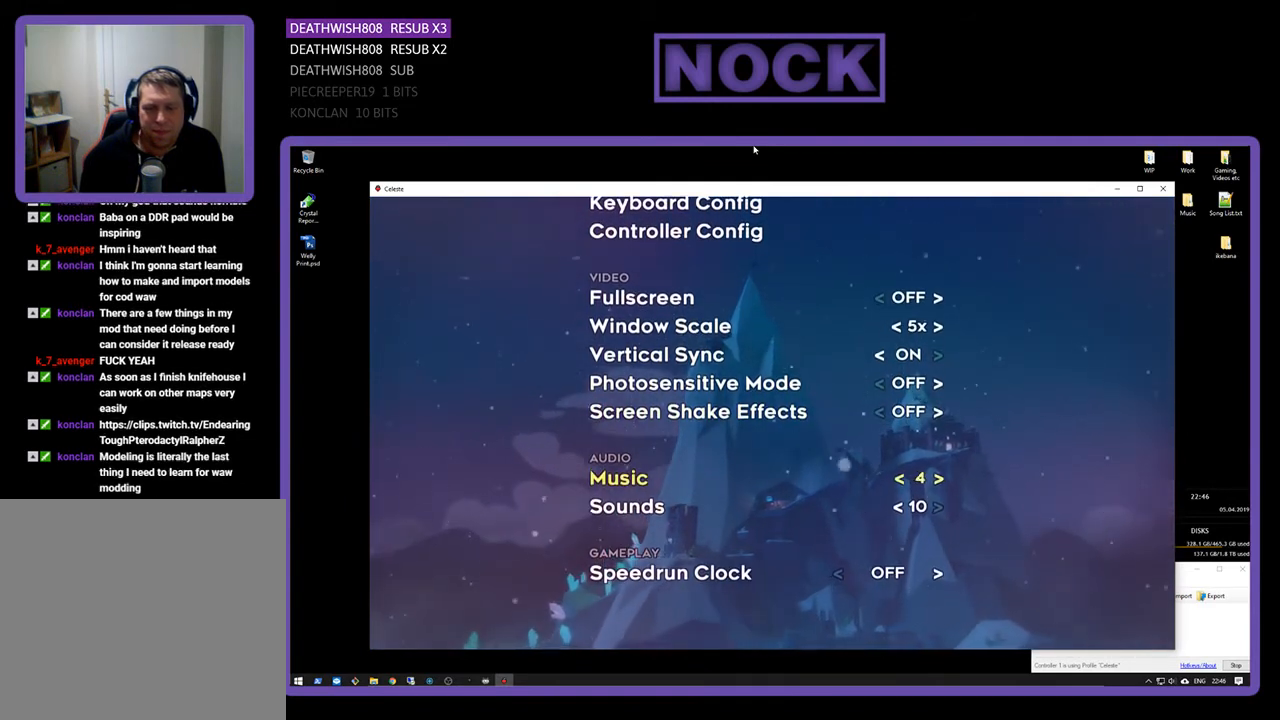
{"buttons": [], "right_stick": "center", "events": [[100, "DPAD_RIGHT", "up"]]}